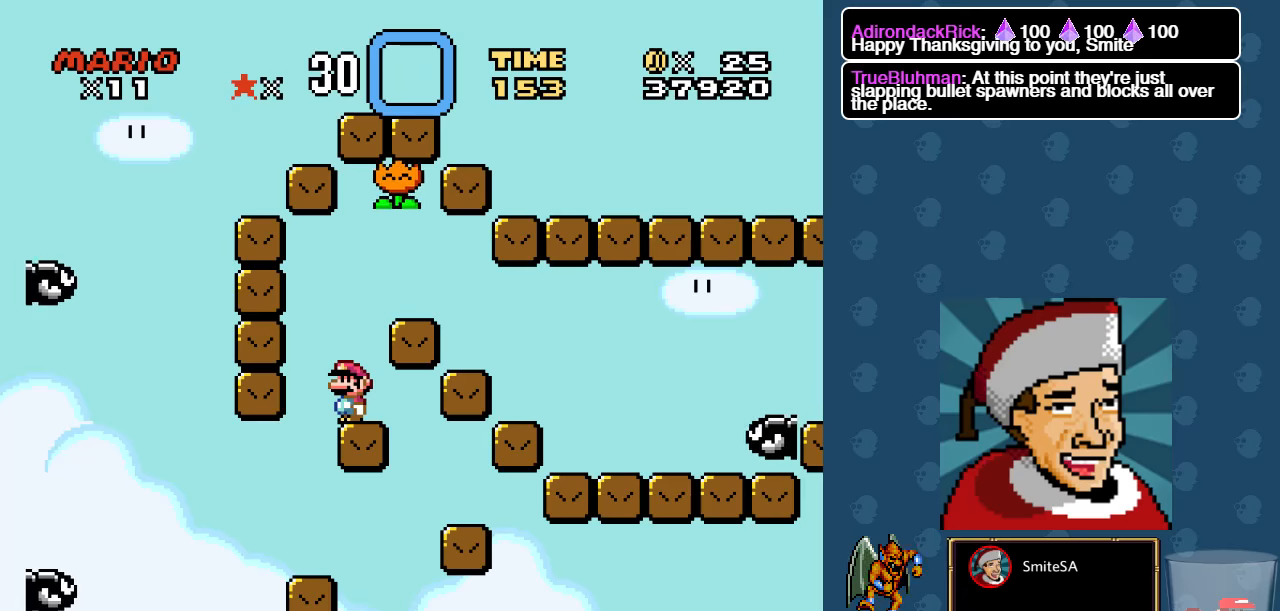
Gameplay with a controller (Xbox layout); each line is a JSON object with the inputs held at the frame after it. "events" lists button and stick changes between this image and that frame as [ms after this image, input, new state], when the widget could be followed in between.
{"buttons": ["X"], "left_stick": "center", "right_stick": "center", "events": []}
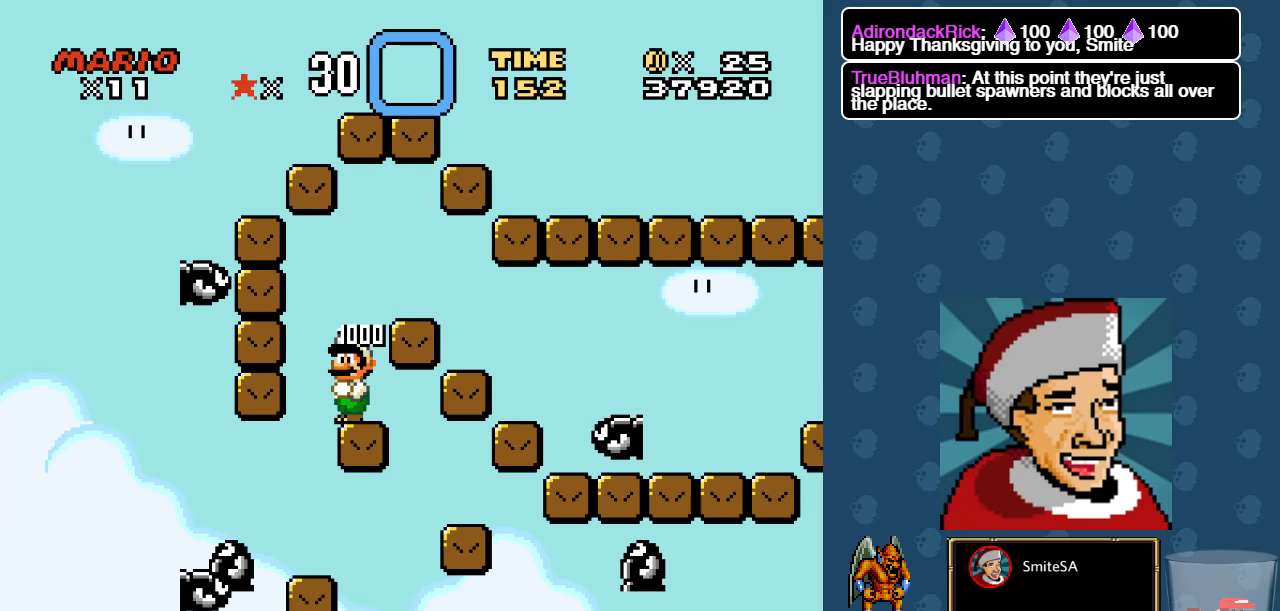
{"buttons": ["X", "DPAD_RIGHT"], "left_stick": "center", "right_stick": "center", "events": [[467, "DPAD_RIGHT", "down"], [467, "X", "up"], [483, "X", "down"]]}
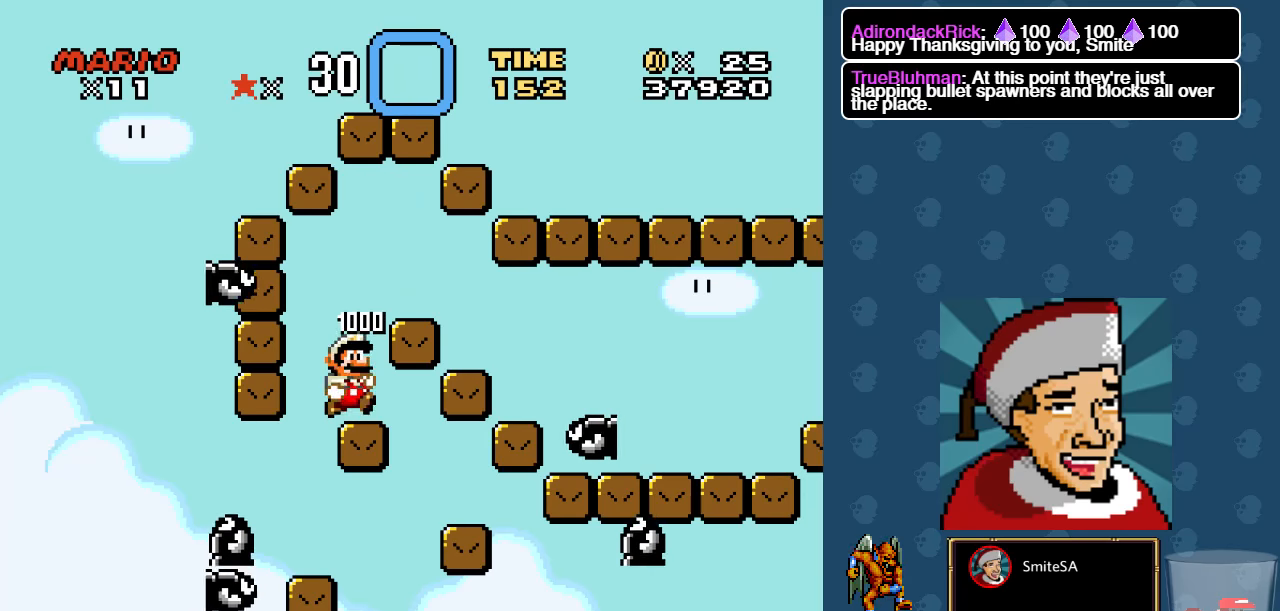
{"buttons": ["A", "X"], "left_stick": "center", "right_stick": "center", "events": [[17, "DPAD_RIGHT", "up"], [133, "X", "up"], [217, "X", "down"], [500, "A", "down"]]}
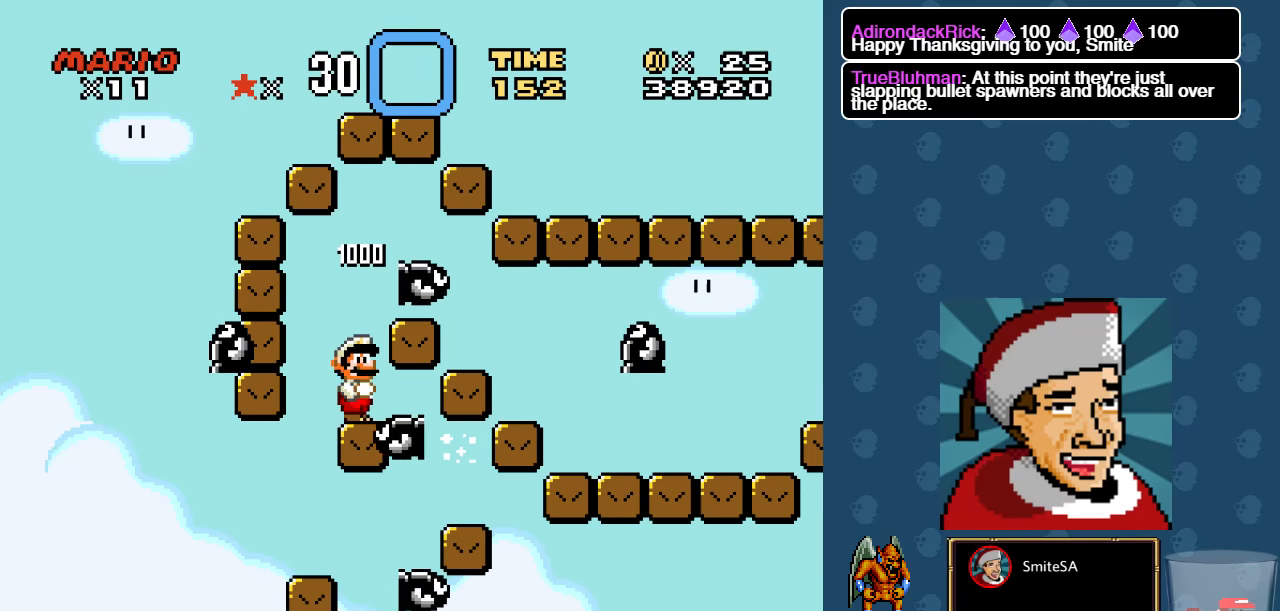
{"buttons": ["X", "DPAD_RIGHT"], "left_stick": "center", "right_stick": "center", "events": [[183, "DPAD_RIGHT", "down"], [317, "A", "up"]]}
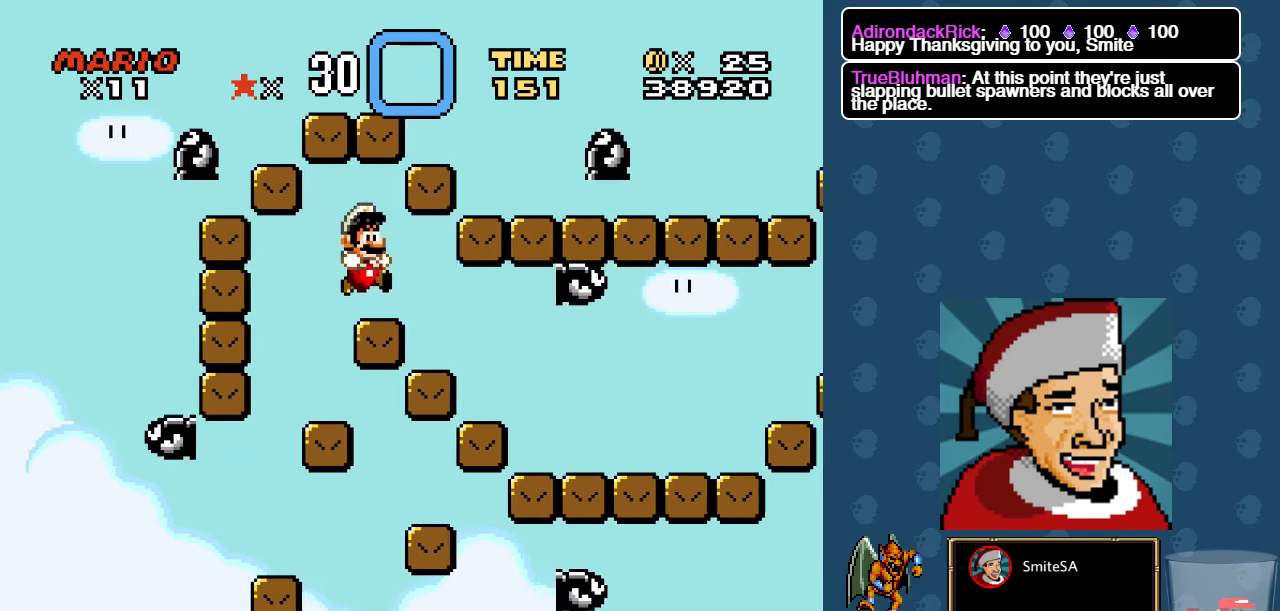
{"buttons": ["X"], "left_stick": "center", "right_stick": "center", "events": [[350, "DPAD_RIGHT", "up"]]}
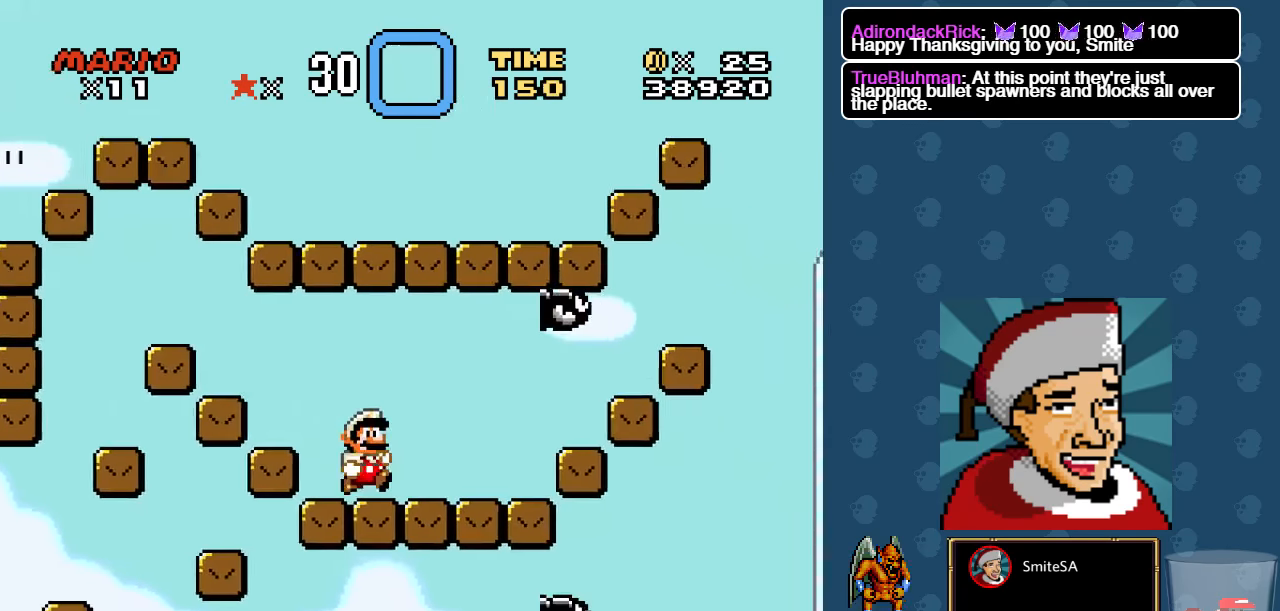
{"buttons": ["X", "DPAD_LEFT"], "left_stick": "center", "right_stick": "center", "events": [[17, "DPAD_RIGHT", "down"], [250, "A", "down"], [250, "DPAD_RIGHT", "up"], [450, "A", "up"], [500, "DPAD_LEFT", "down"]]}
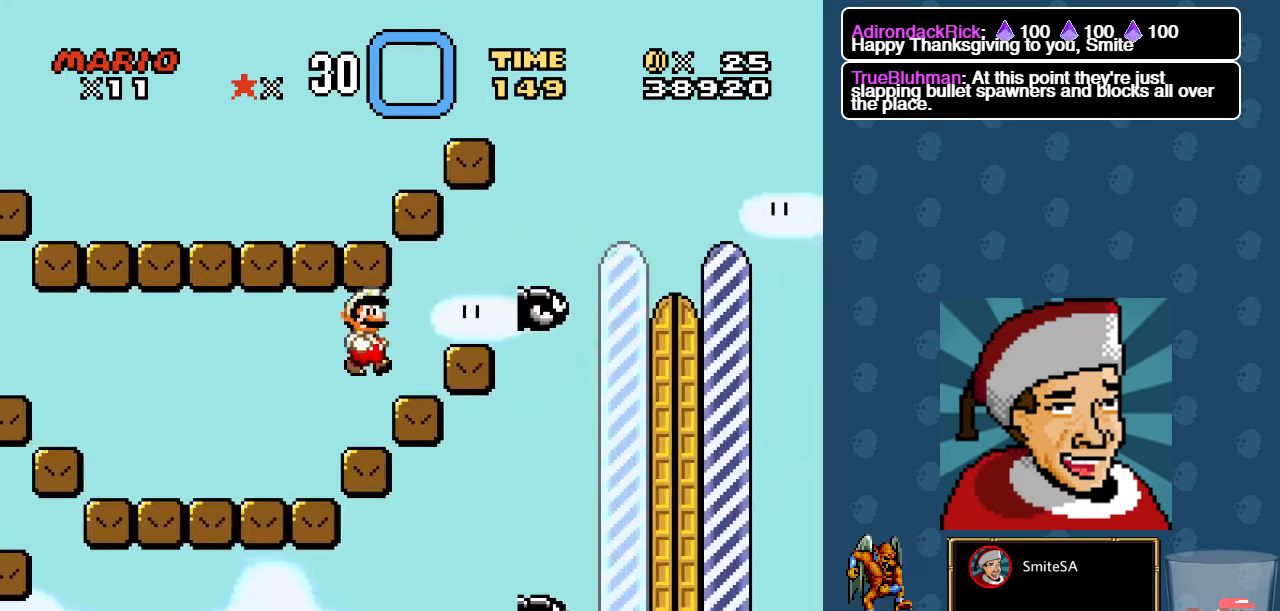
{"buttons": ["X"], "left_stick": "center", "right_stick": "center", "events": [[100, "DPAD_LEFT", "up"], [267, "A", "down"], [300, "DPAD_RIGHT", "down"], [367, "A", "up"], [400, "DPAD_RIGHT", "up"]]}
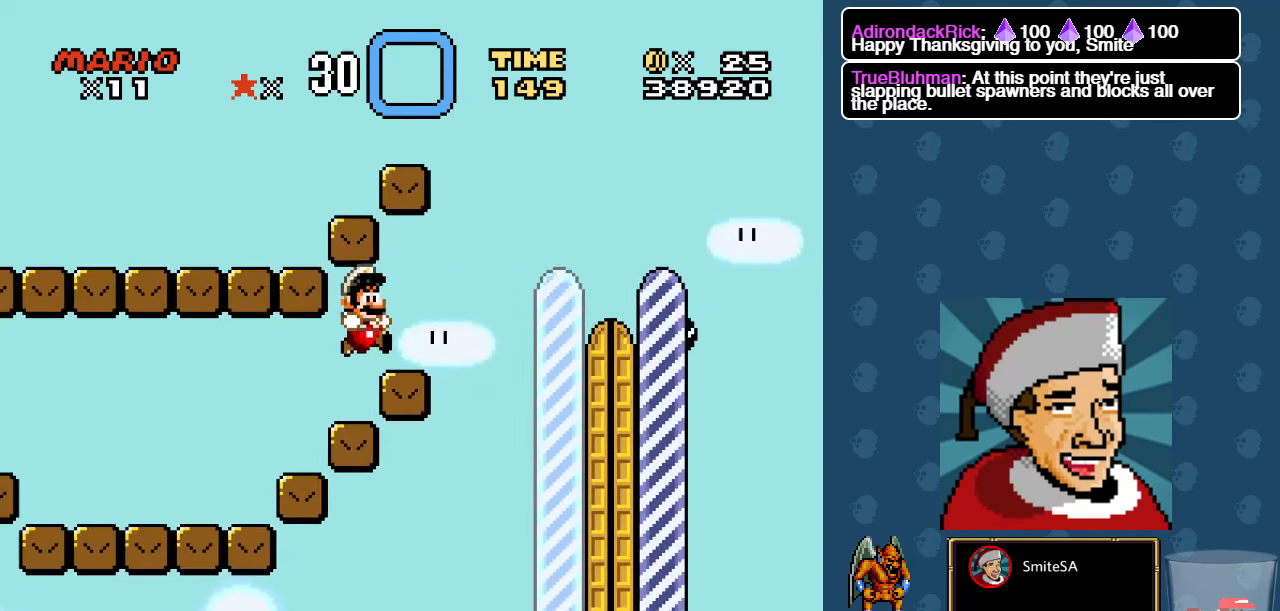
{"buttons": ["A", "X", "DPAD_RIGHT"], "left_stick": "center", "right_stick": "center", "events": [[267, "DPAD_RIGHT", "down"], [500, "A", "down"]]}
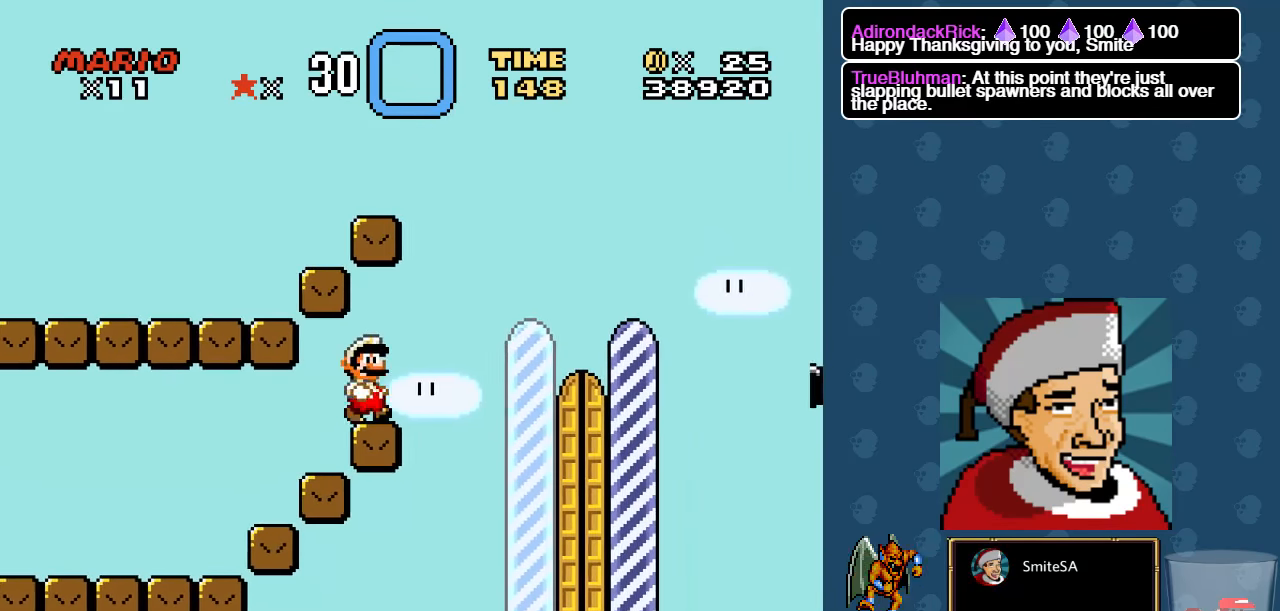
{"buttons": ["X", "DPAD_LEFT"], "left_stick": "center", "right_stick": "center", "events": [[100, "A", "up"], [233, "DPAD_RIGHT", "up"], [450, "DPAD_LEFT", "down"]]}
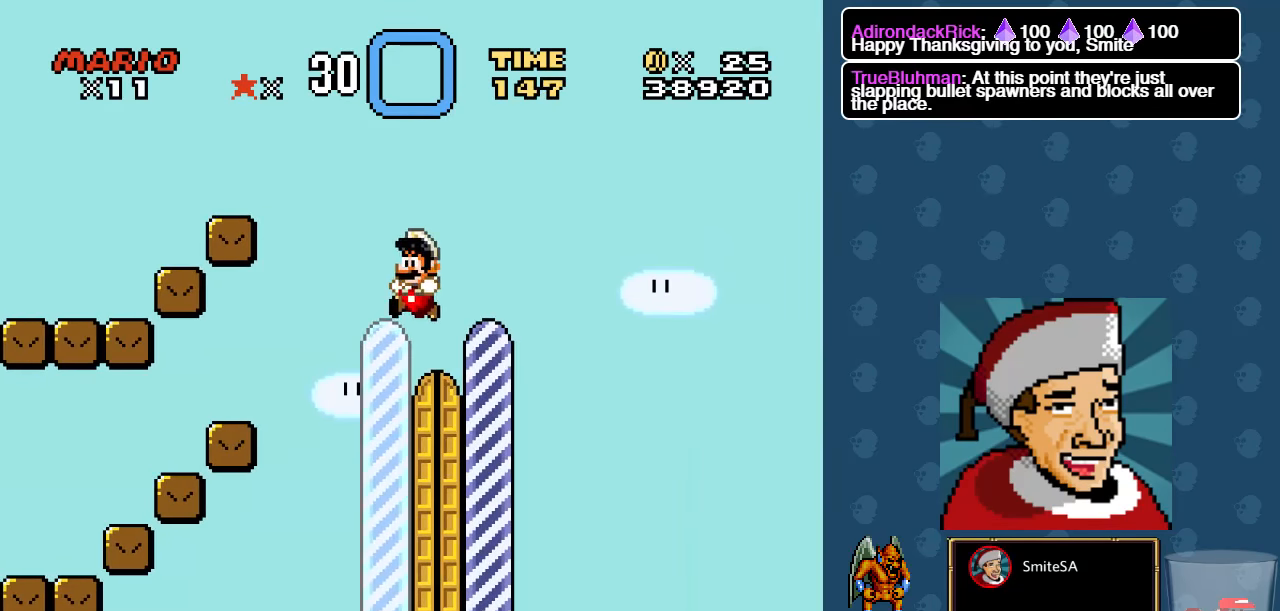
{"buttons": ["X"], "left_stick": "center", "right_stick": "center", "events": [[100, "DPAD_LEFT", "up"], [317, "DPAD_RIGHT", "down"], [450, "DPAD_RIGHT", "up"]]}
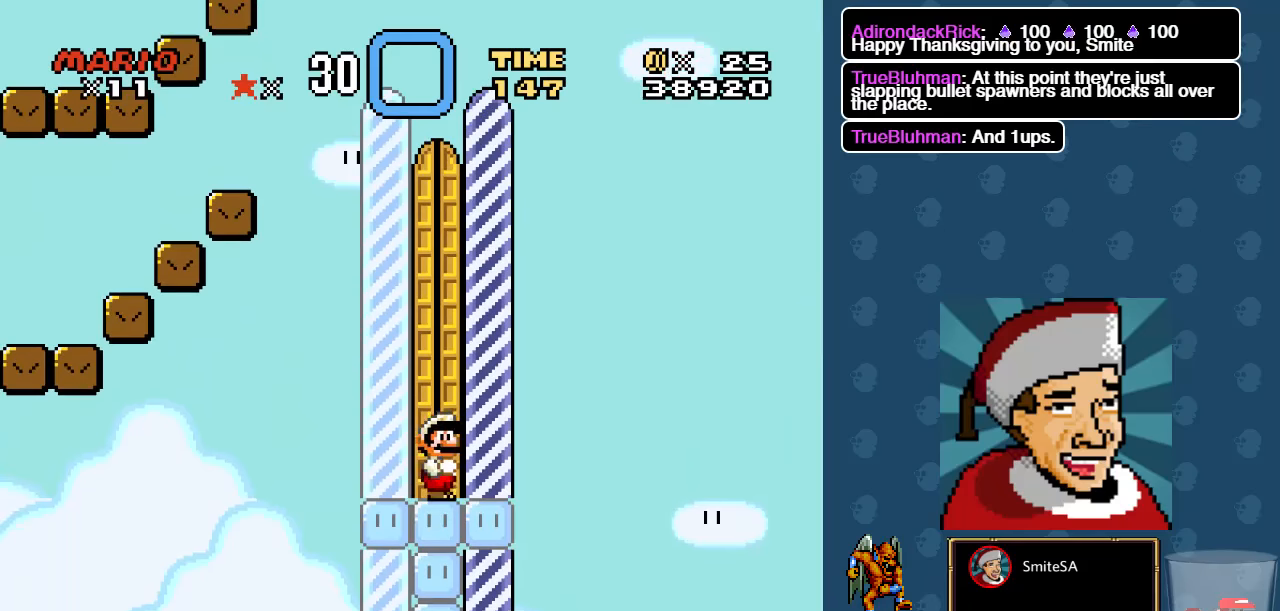
{"buttons": ["X", "DPAD_UP"], "left_stick": "center", "right_stick": "center", "events": [[184, "DPAD_UP", "down"]]}
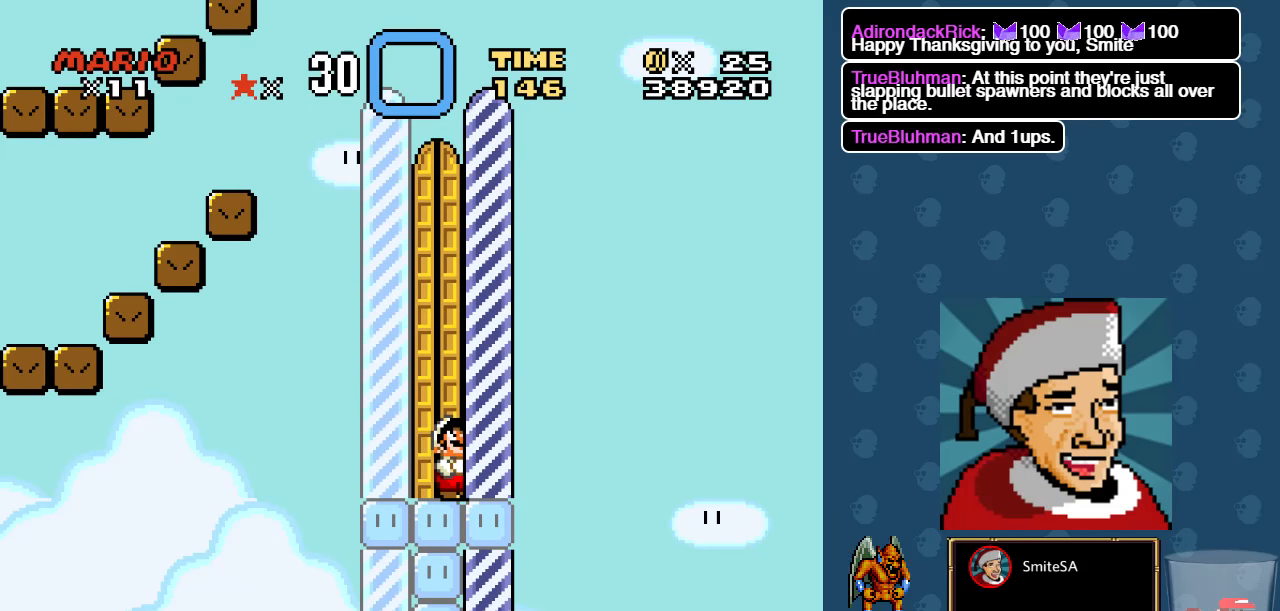
{"buttons": ["X"], "left_stick": "center", "right_stick": "center", "events": [[17, "DPAD_UP", "up"], [150, "DPAD_LEFT", "down"], [250, "DPAD_LEFT", "up"], [317, "X", "up"], [417, "X", "down"]]}
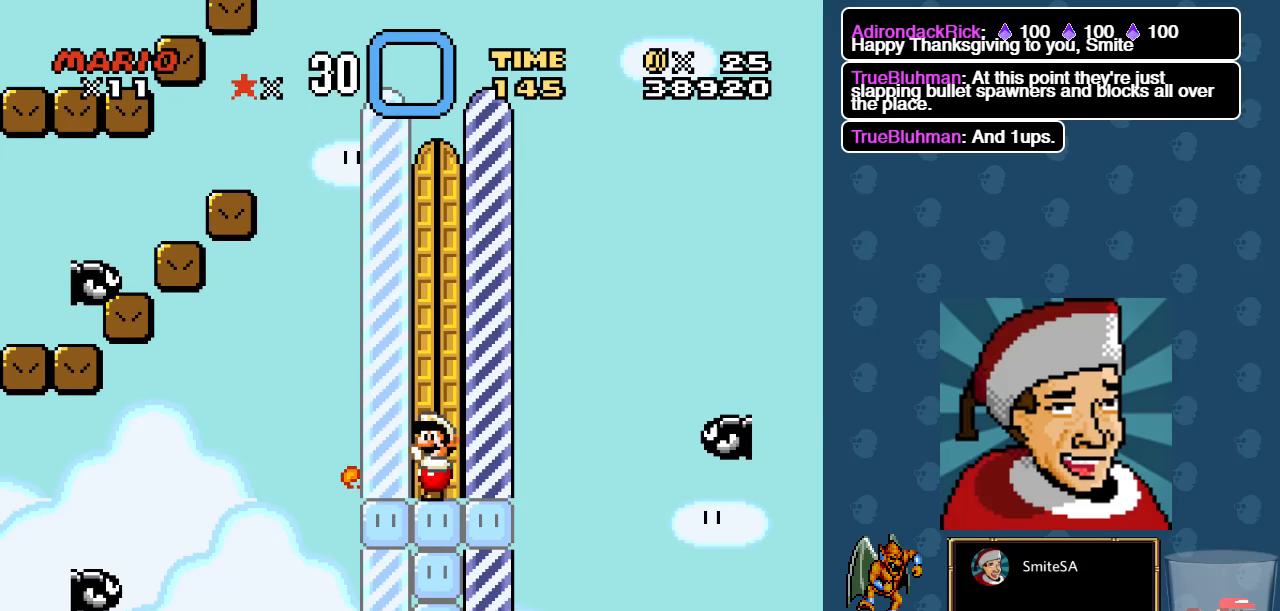
{"buttons": ["X"], "left_stick": "center", "right_stick": "center", "events": [[250, "DPAD_UP", "down"], [500, "DPAD_UP", "up"]]}
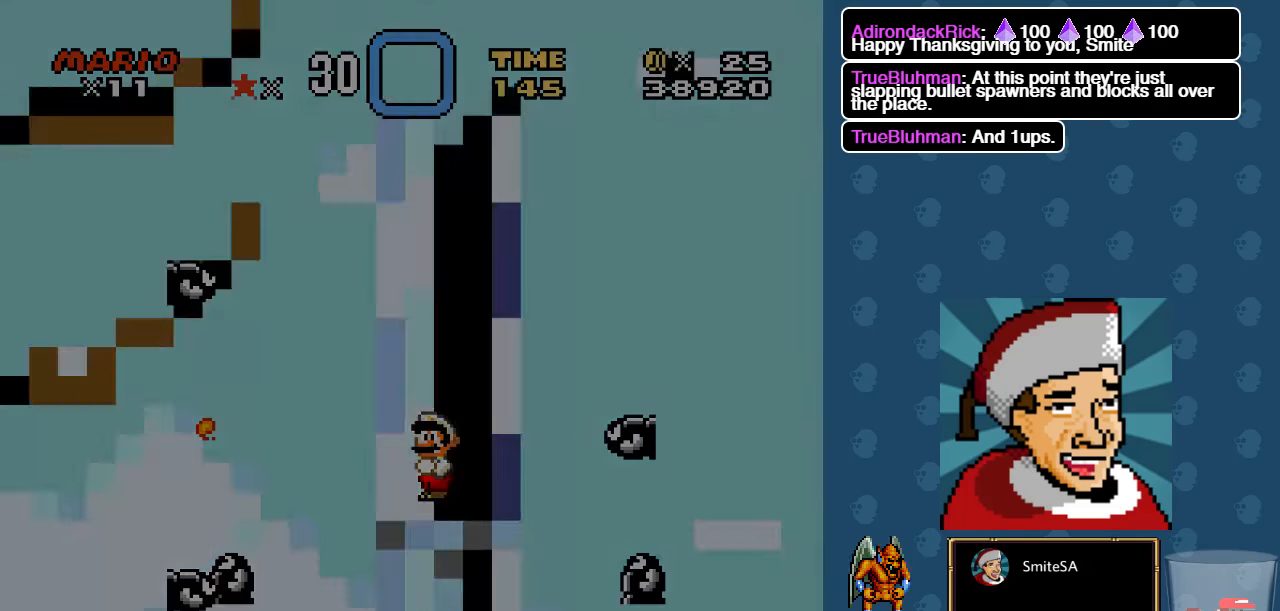
{"buttons": ["X"], "left_stick": "center", "right_stick": "center", "events": []}
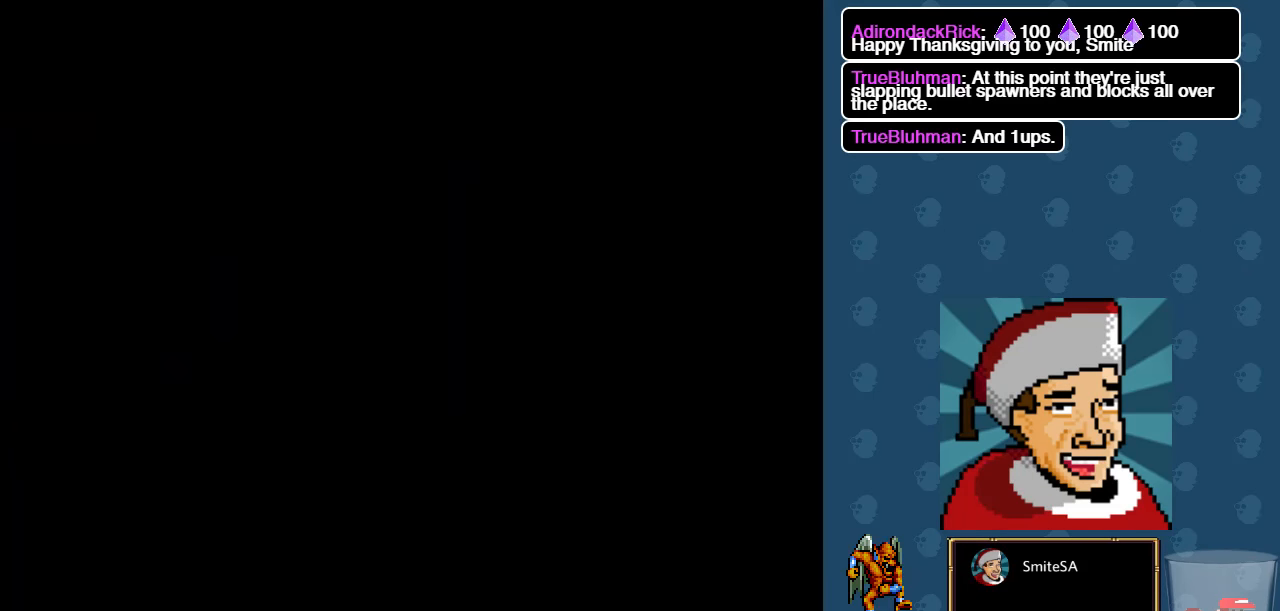
{"buttons": ["X"], "left_stick": "center", "right_stick": "center", "events": []}
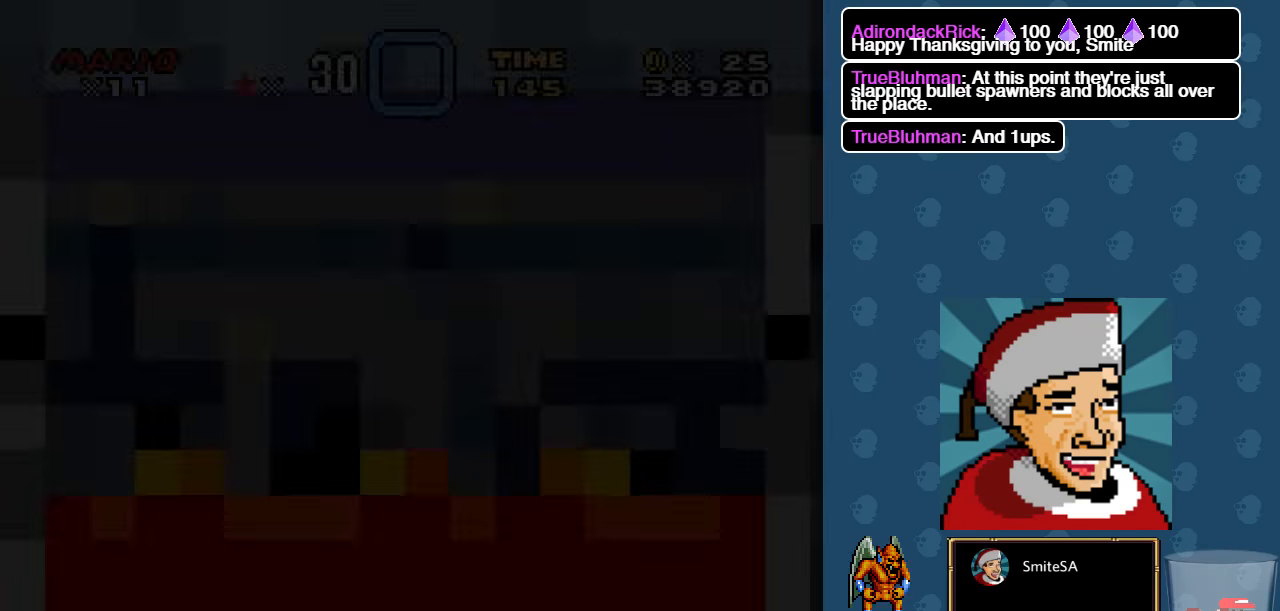
{"buttons": ["X"], "left_stick": "center", "right_stick": "center", "events": [[367, "X", "up"], [467, "X", "down"]]}
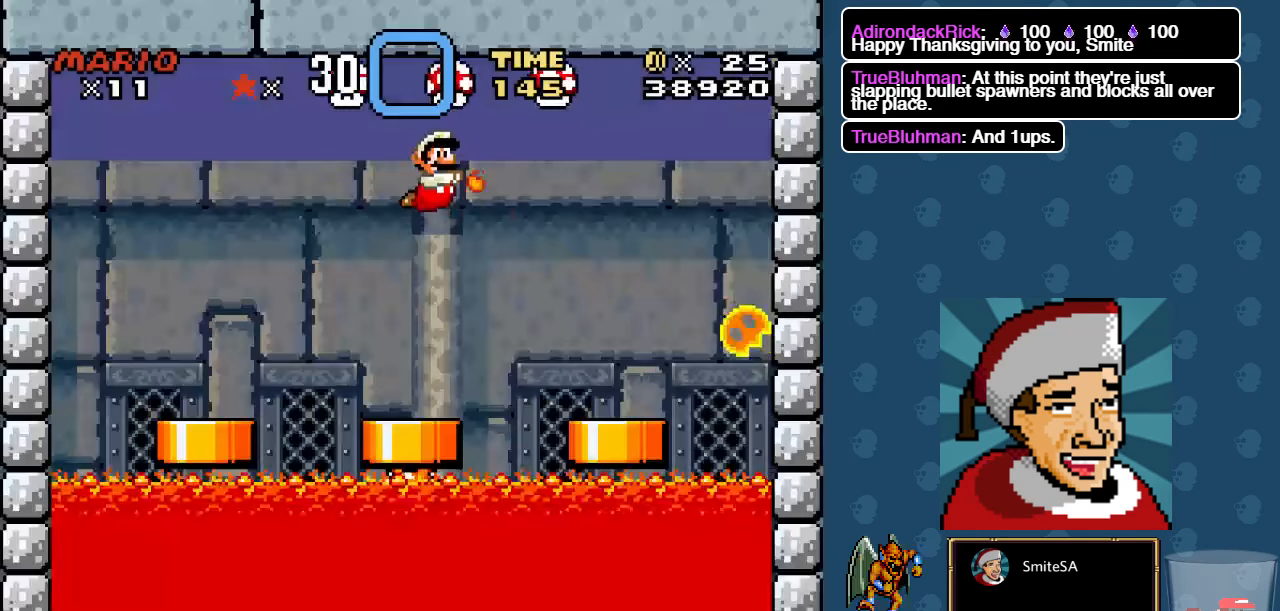
{"buttons": ["X"], "left_stick": "center", "right_stick": "center", "events": [[50, "X", "up"], [150, "X", "down"]]}
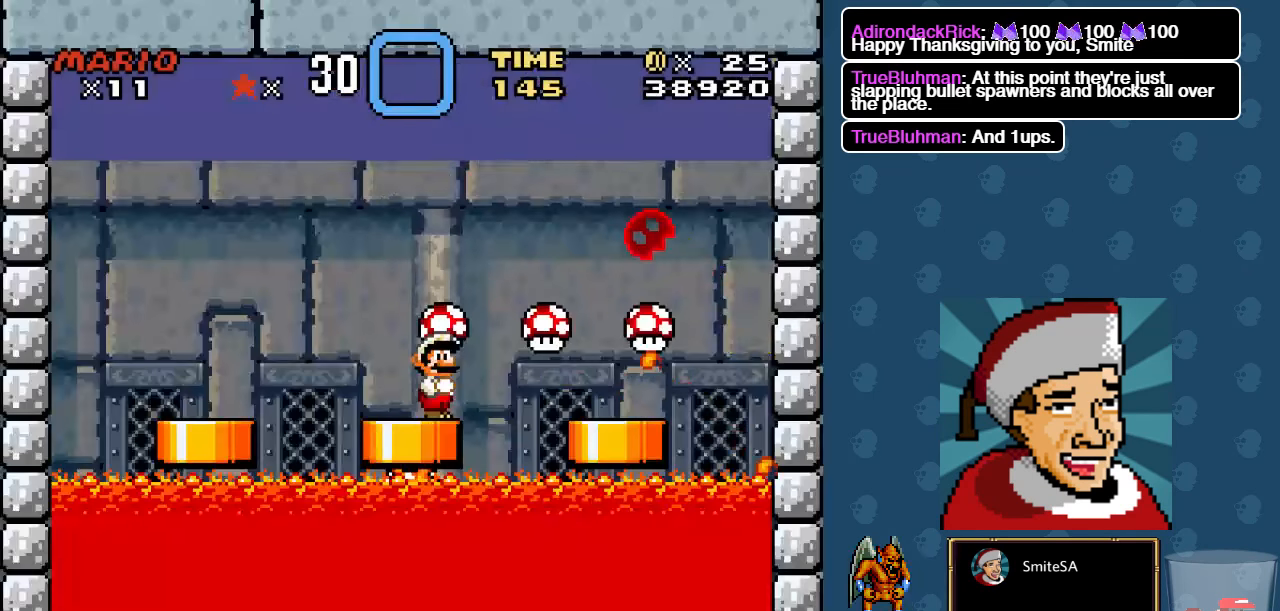
{"buttons": ["X", "DPAD_LEFT"], "left_stick": "center", "right_stick": "center", "events": [[484, "DPAD_LEFT", "down"]]}
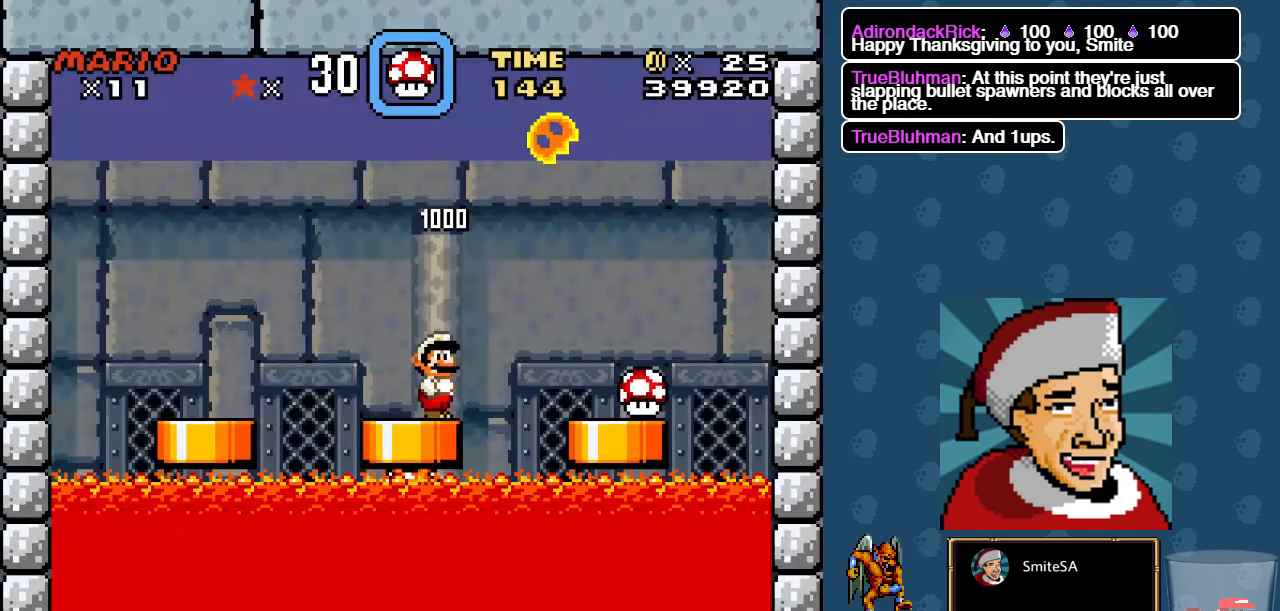
{"buttons": ["X"], "left_stick": "center", "right_stick": "center", "events": [[84, "DPAD_LEFT", "up"]]}
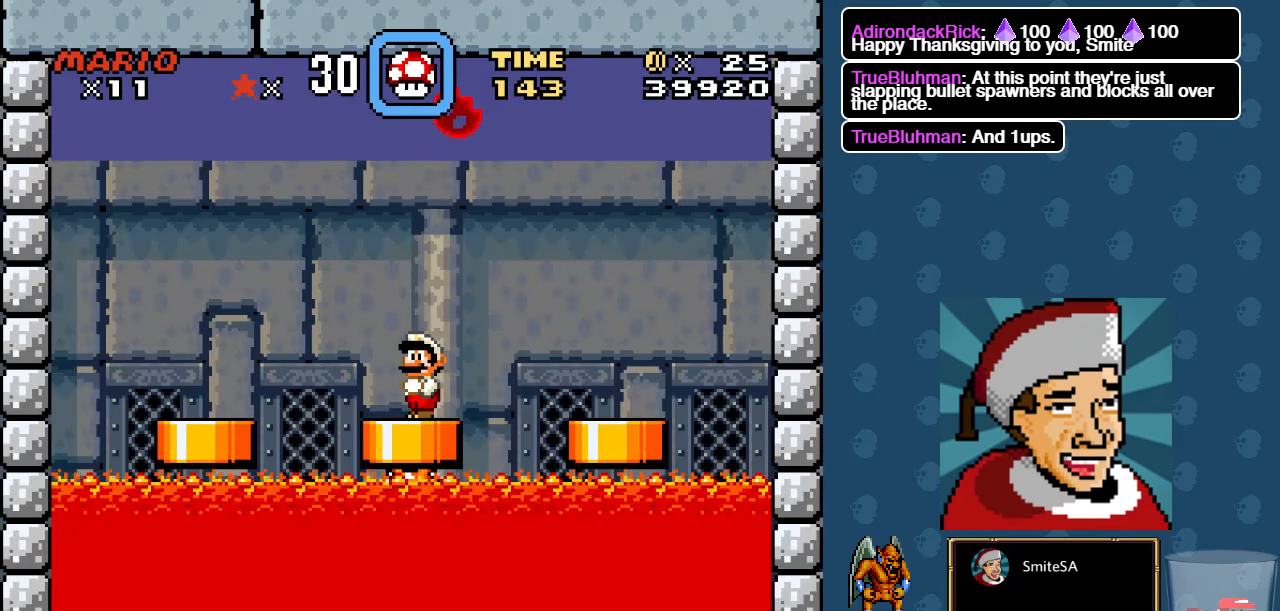
{"buttons": [], "left_stick": "center", "right_stick": "center", "events": [[384, "X", "up"]]}
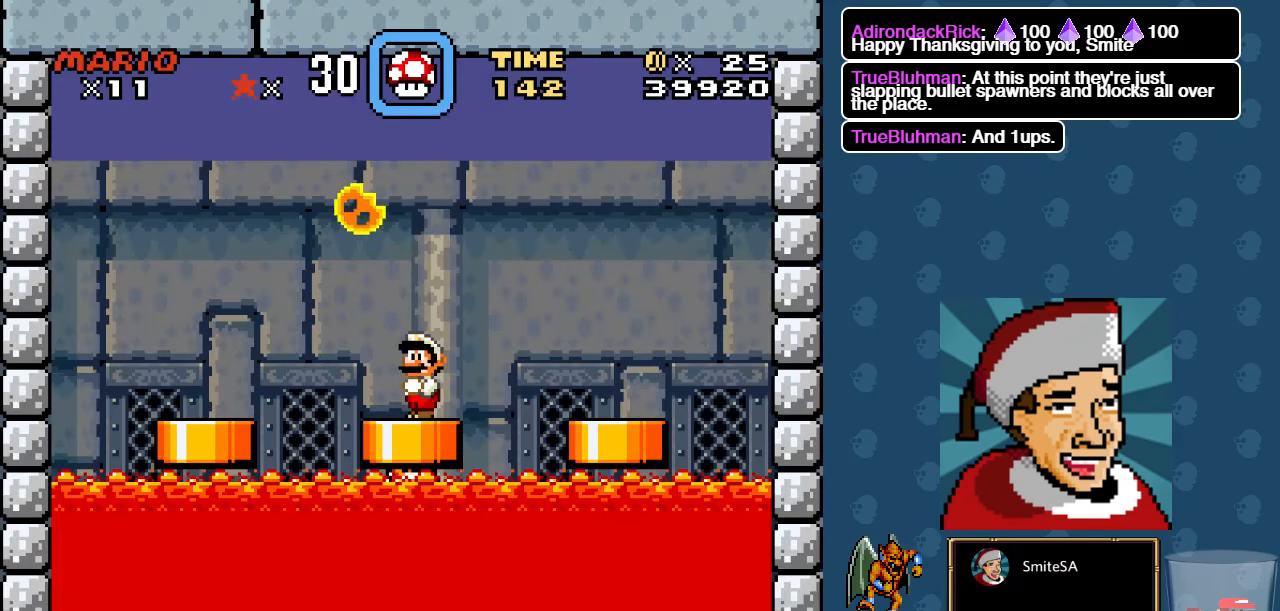
{"buttons": ["A"], "left_stick": "center", "right_stick": "center", "events": [[366, "A", "down"]]}
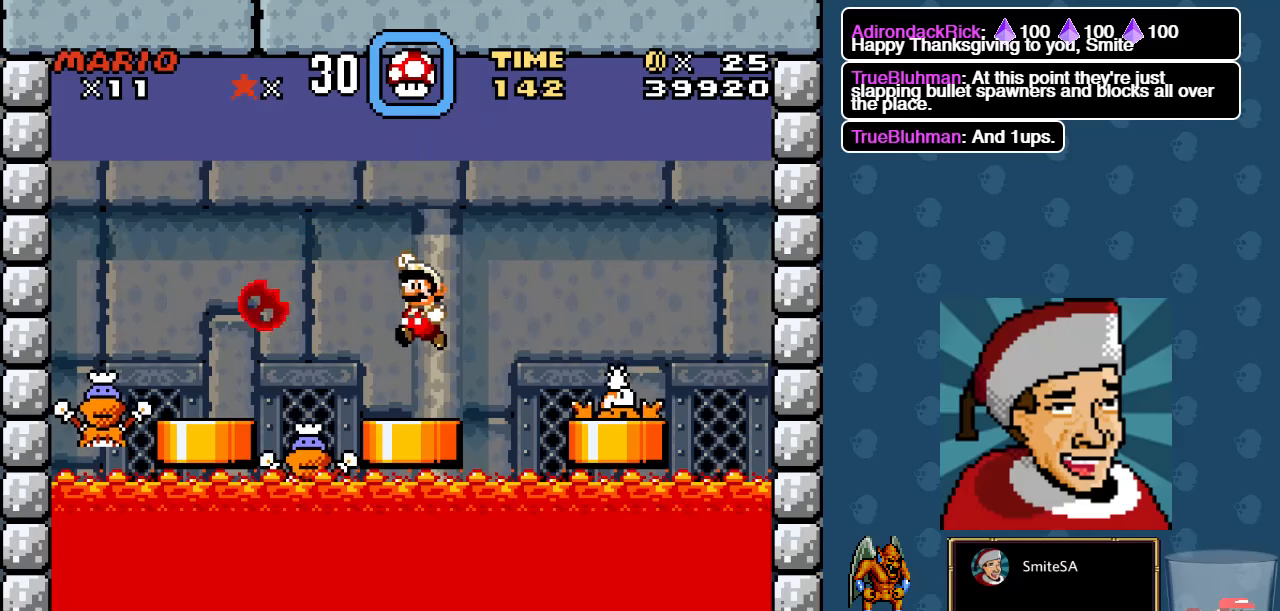
{"buttons": [], "left_stick": "center", "right_stick": "center", "events": [[266, "A", "up"], [333, "DPAD_RIGHT", "down"], [366, "X", "down"], [433, "DPAD_RIGHT", "up"], [500, "X", "up"]]}
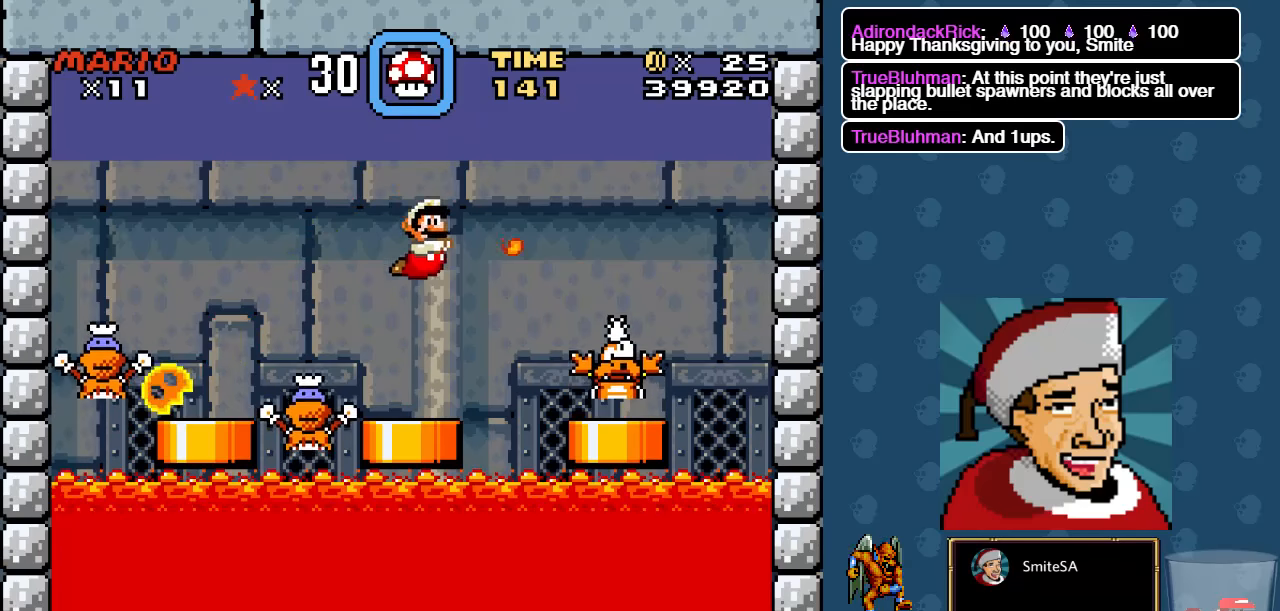
{"buttons": [], "left_stick": "center", "right_stick": "center", "events": [[33, "X", "down"], [100, "DPAD_LEFT", "down"], [200, "DPAD_LEFT", "up"], [216, "X", "up"], [383, "DPAD_RIGHT", "down"], [416, "DPAD_RIGHT", "up"]]}
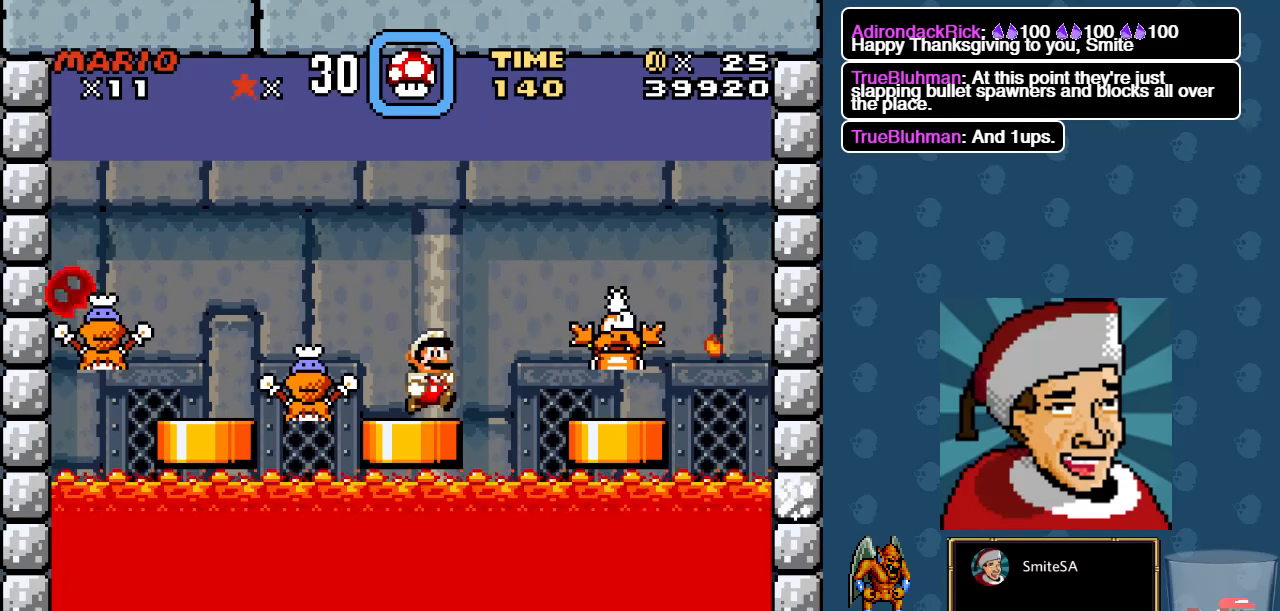
{"buttons": ["A"], "left_stick": "center", "right_stick": "center", "events": [[183, "A", "down"]]}
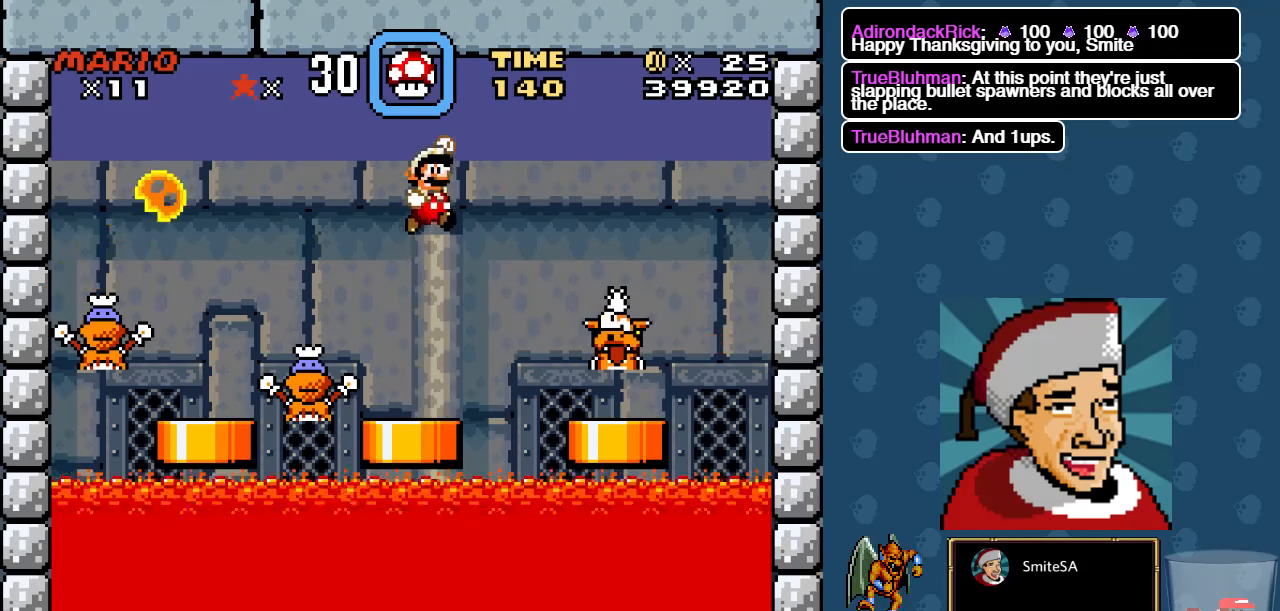
{"buttons": ["X"], "left_stick": "center", "right_stick": "center", "events": [[16, "X", "down"], [50, "A", "up"], [50, "X", "up"], [150, "X", "down"]]}
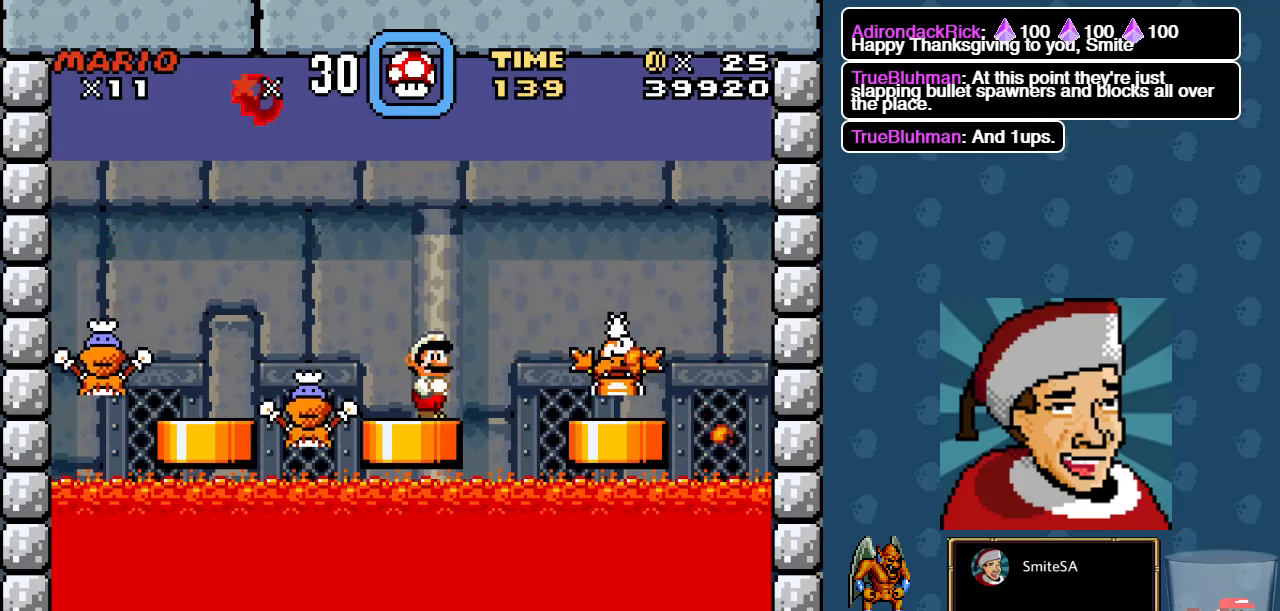
{"buttons": ["X"], "left_stick": "center", "right_stick": "center", "events": []}
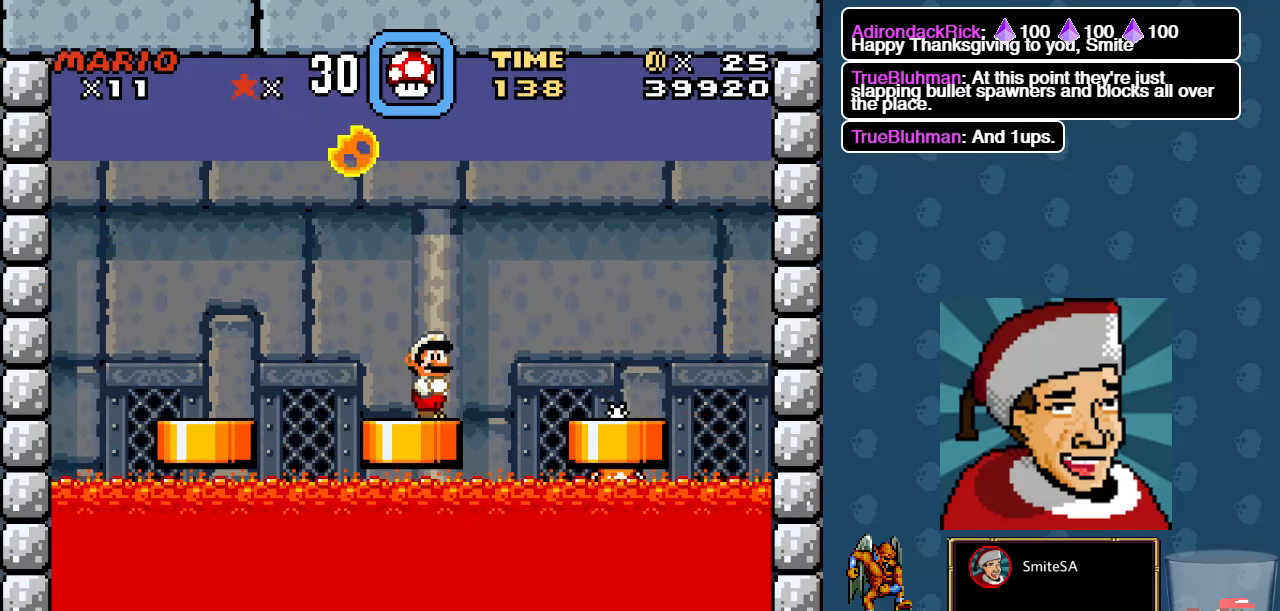
{"buttons": ["X"], "left_stick": "center", "right_stick": "center", "events": [[166, "DPAD_LEFT", "down"], [300, "DPAD_LEFT", "up"]]}
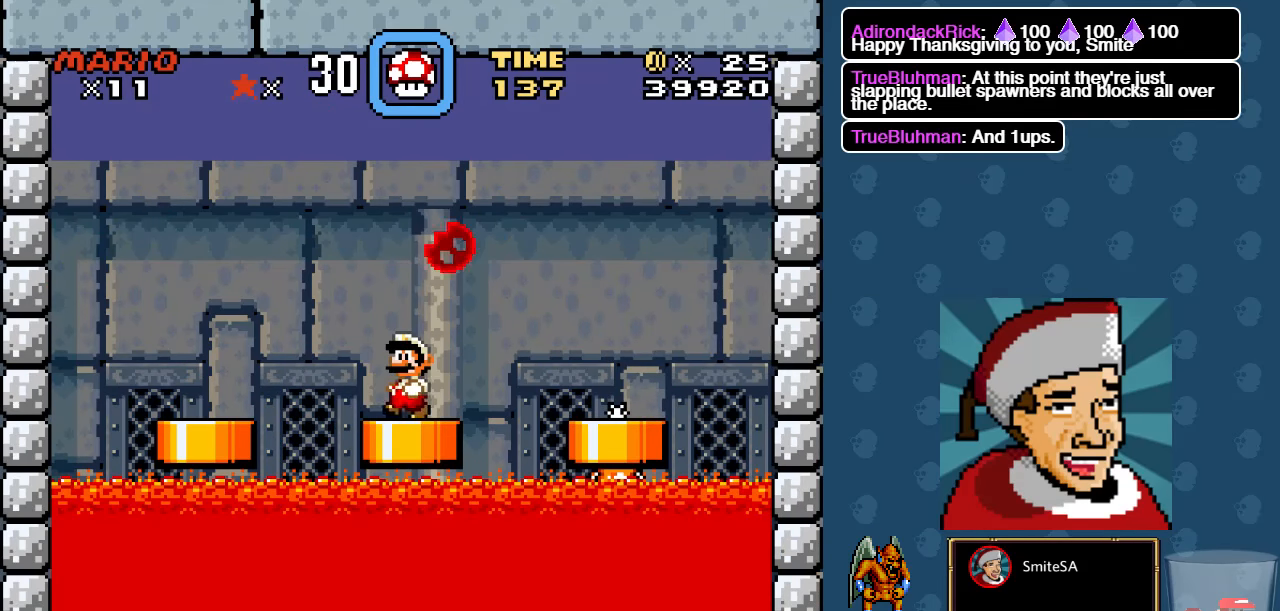
{"buttons": ["X"], "left_stick": "center", "right_stick": "center", "events": []}
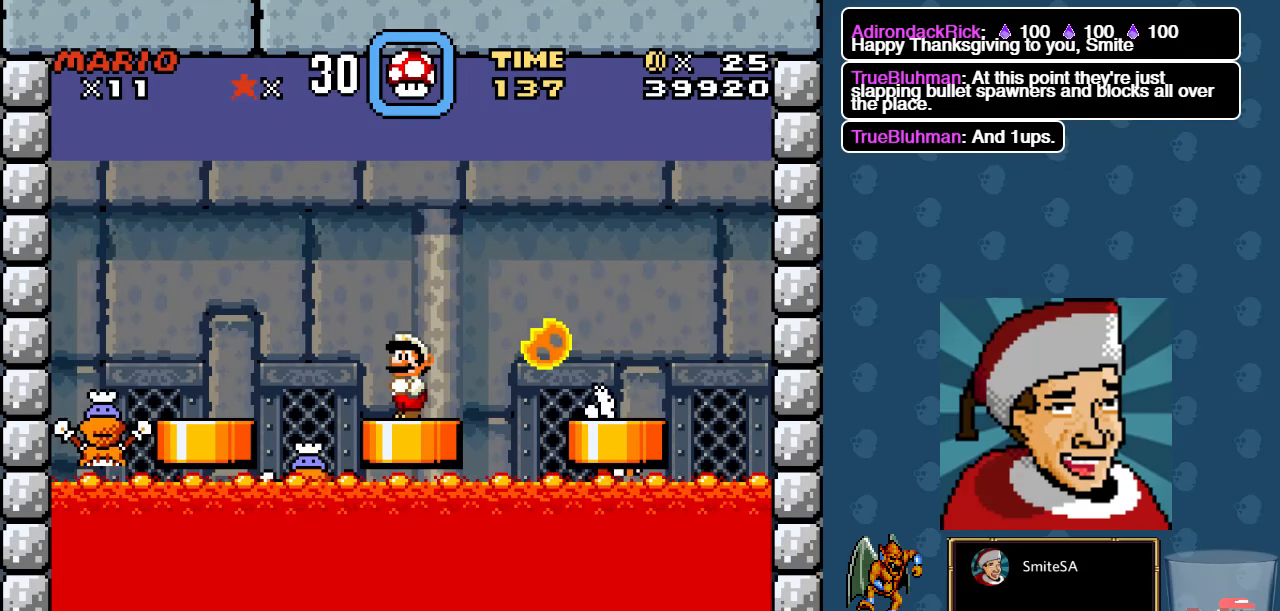
{"buttons": ["A", "X", "DPAD_RIGHT"], "left_stick": "center", "right_stick": "center", "events": [[200, "DPAD_RIGHT", "down"], [366, "A", "down"]]}